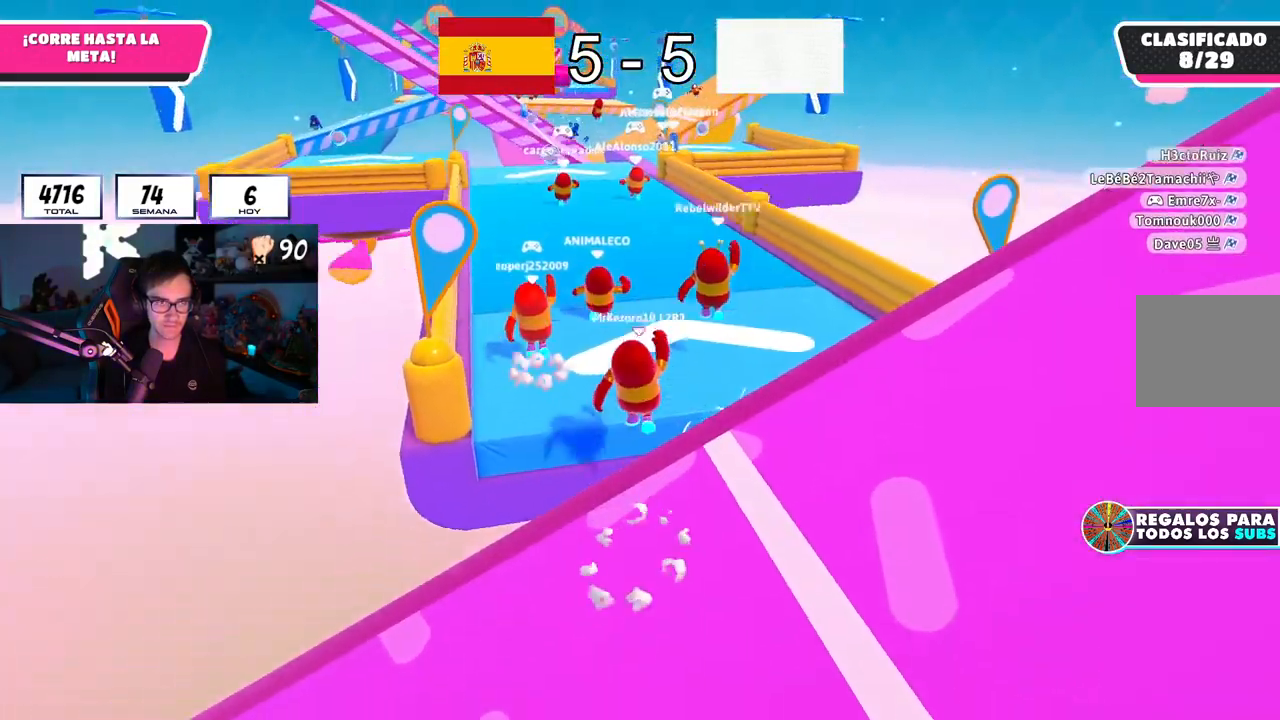
Gameplay with a controller (PlayStation layout); each line is a JSON object with the inputs held at the frame after it. "button_events" lists button changes between this image and that frame as [ms after this image, input, new state], when the widget could be followed in between (sticks are given only as held states). Not read: L1.
{"buttons": ["CROSS"], "left_stick": "up", "right_stick": "center"}
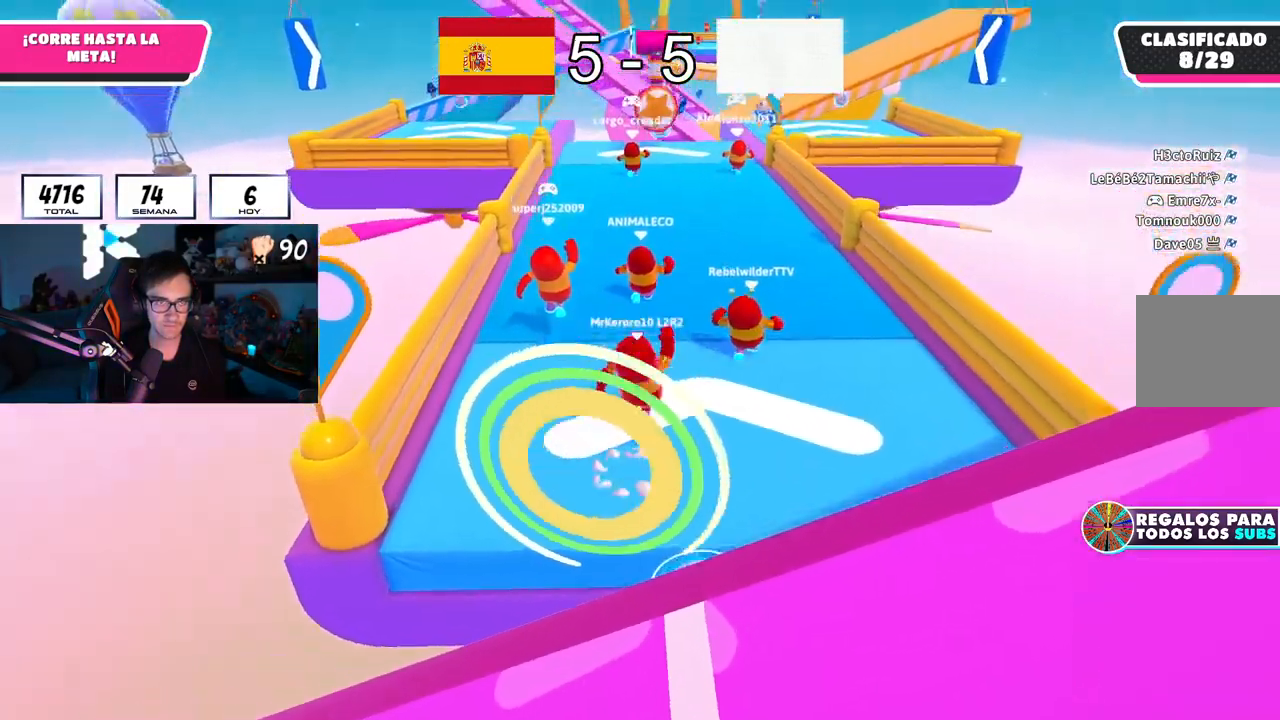
{"buttons": [], "left_stick": "up", "right_stick": "center", "button_events": [[151, "CROSS", "up"]]}
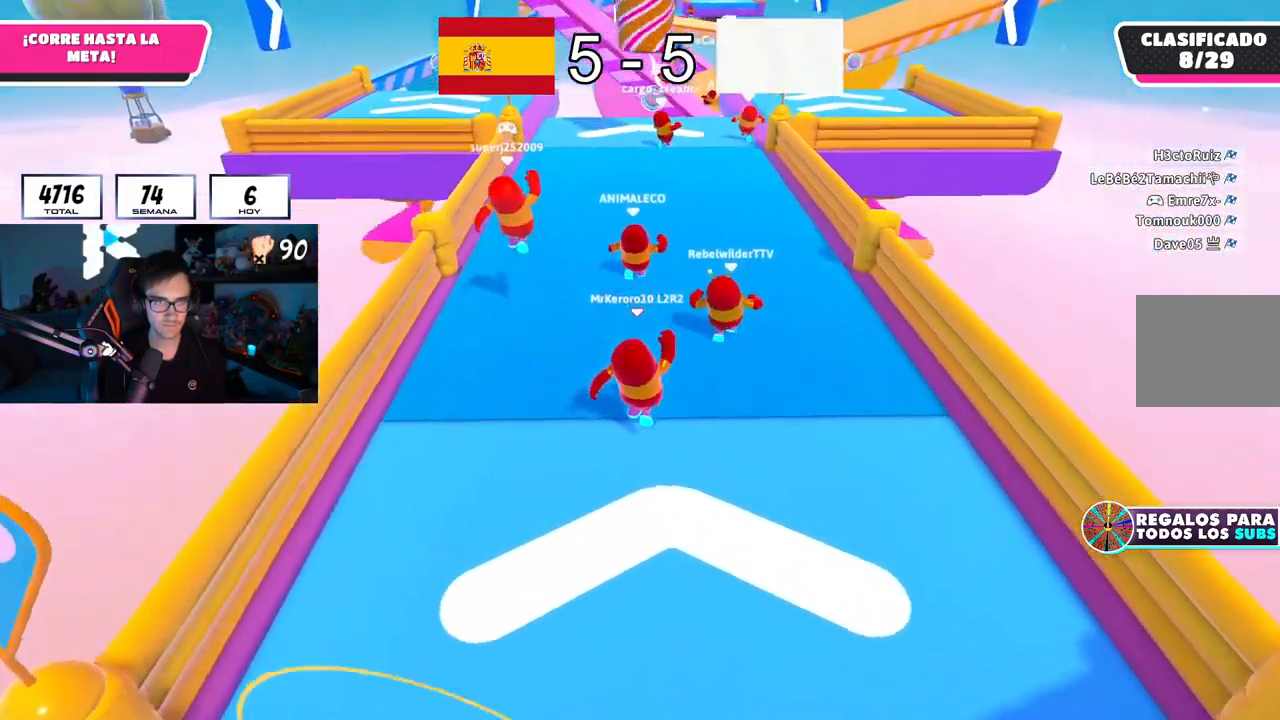
{"buttons": [], "left_stick": "up", "right_stick": "center", "button_events": [[67, "CROSS", "down"], [334, "CROSS", "up"]]}
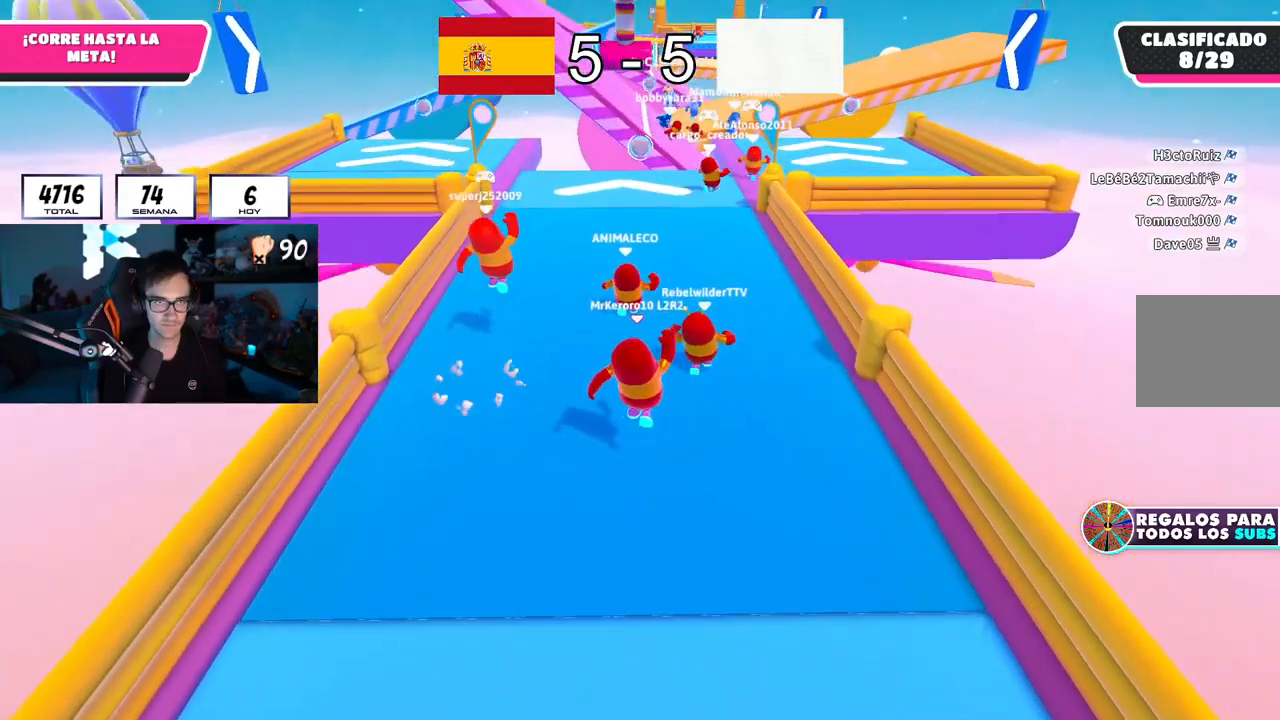
{"buttons": [], "left_stick": "up", "right_stick": "center", "button_events": [[201, "CROSS", "down"], [418, "CROSS", "up"]]}
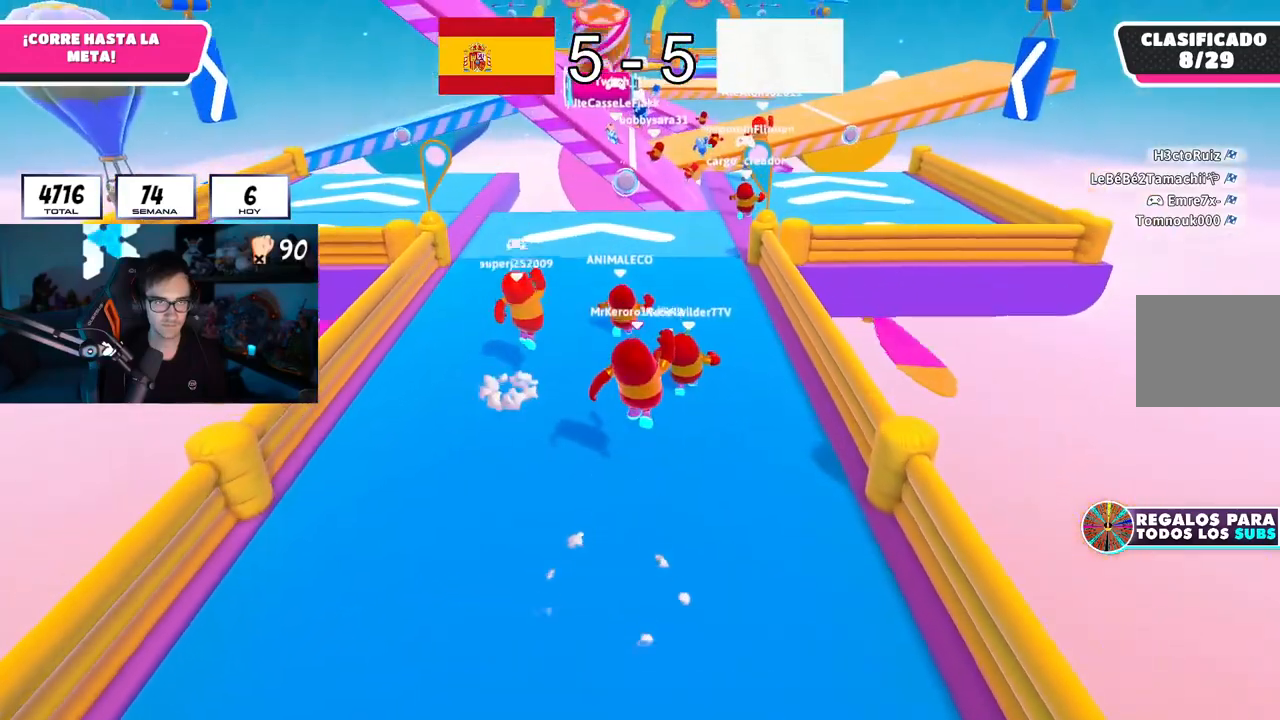
{"buttons": ["CROSS"], "left_stick": "up", "right_stick": "center", "button_events": [[384, "CROSS", "down"]]}